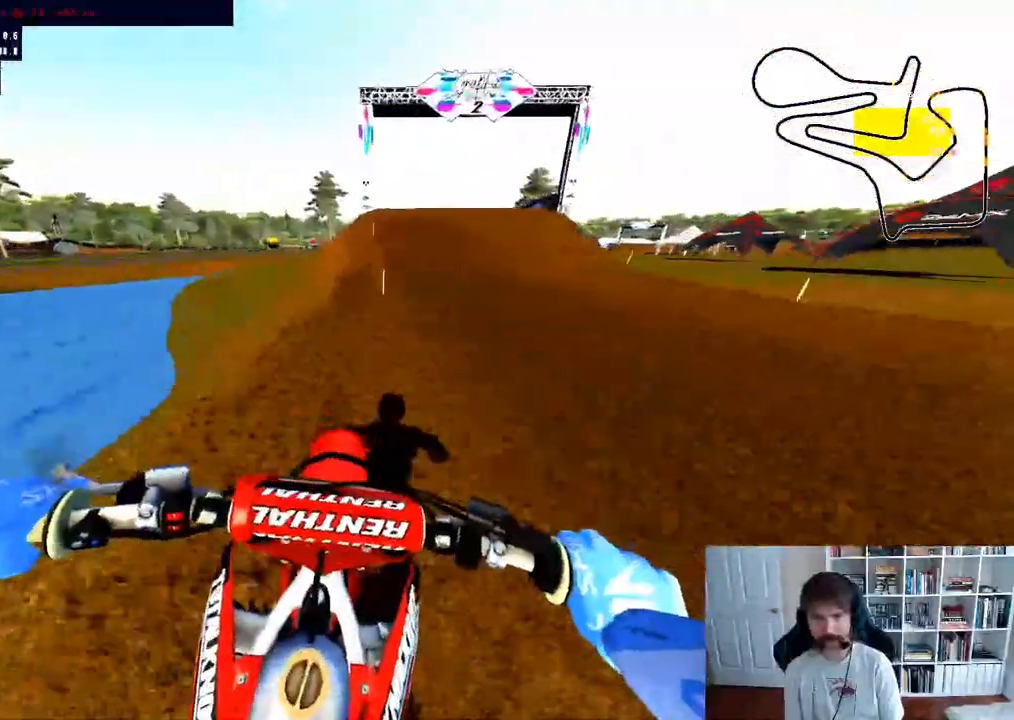
Gameplay with a controller (Xbox layout); each line is a JSON object with the inputs held at the frame after it (dt_ms = milliseconds from this image to that frame). "events" lists button and stick changes between this image and that frame as [ms after this image, input, new state], when the widget could be followed in between.
{"dt_ms": 500, "buttons": ["R2"], "left_stick": "center", "right_stick": "center"}
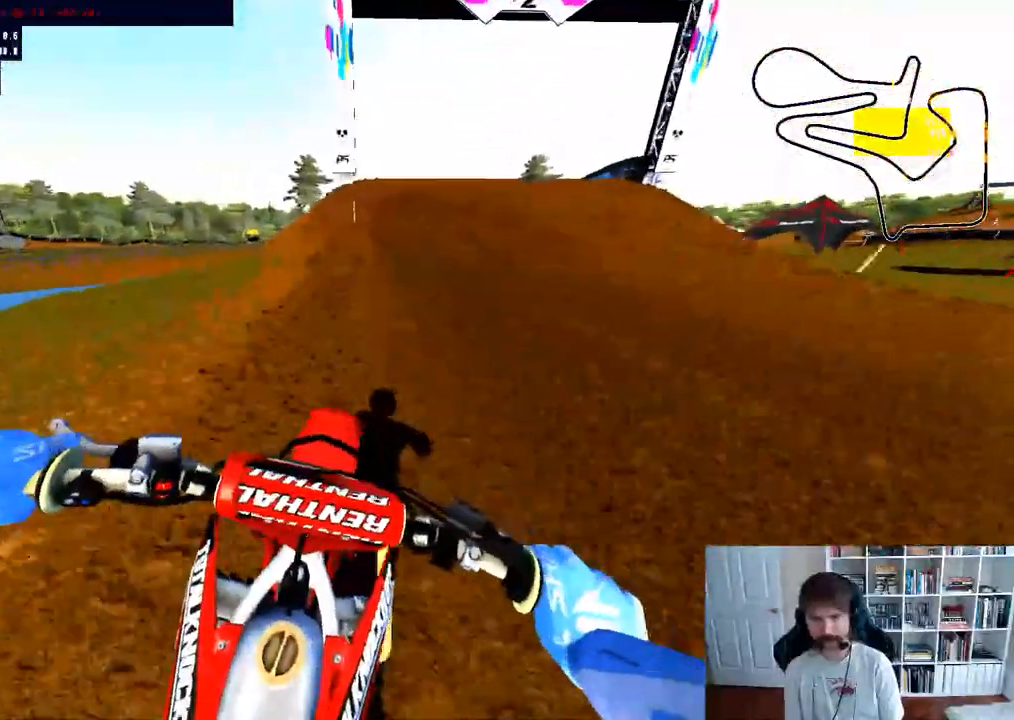
{"dt_ms": 500, "buttons": [], "left_stick": "center", "right_stick": "center", "events": [[133, "R2", "up"], [200, "X", "down"], [350, "X", "up"]]}
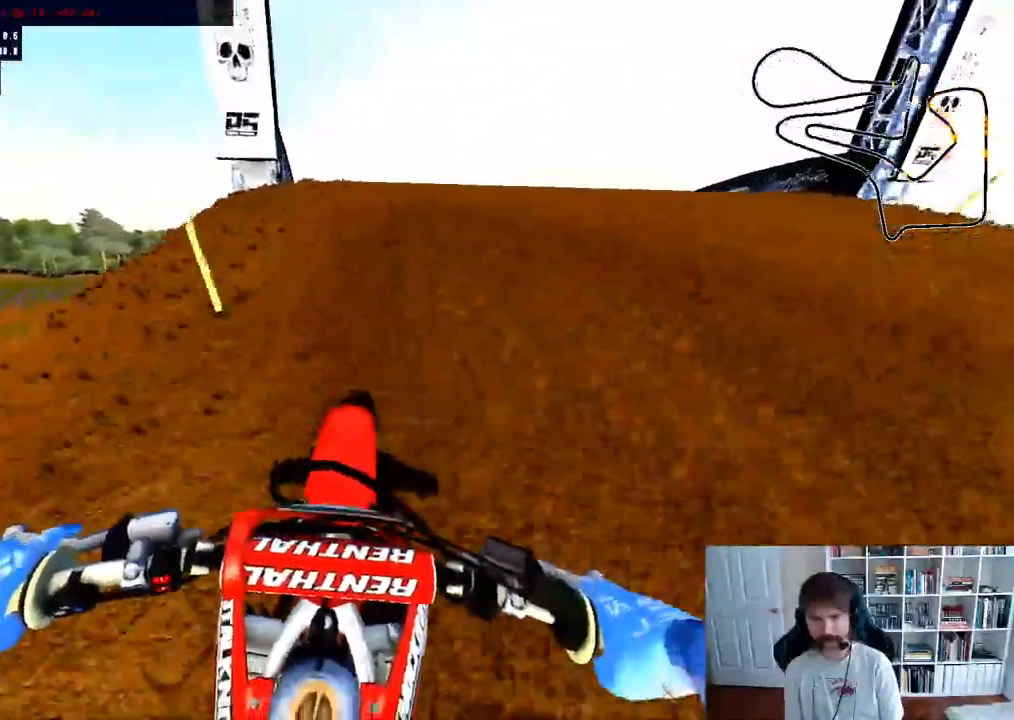
{"dt_ms": 1000, "buttons": ["R2"], "left_stick": "down", "right_stick": "up"}
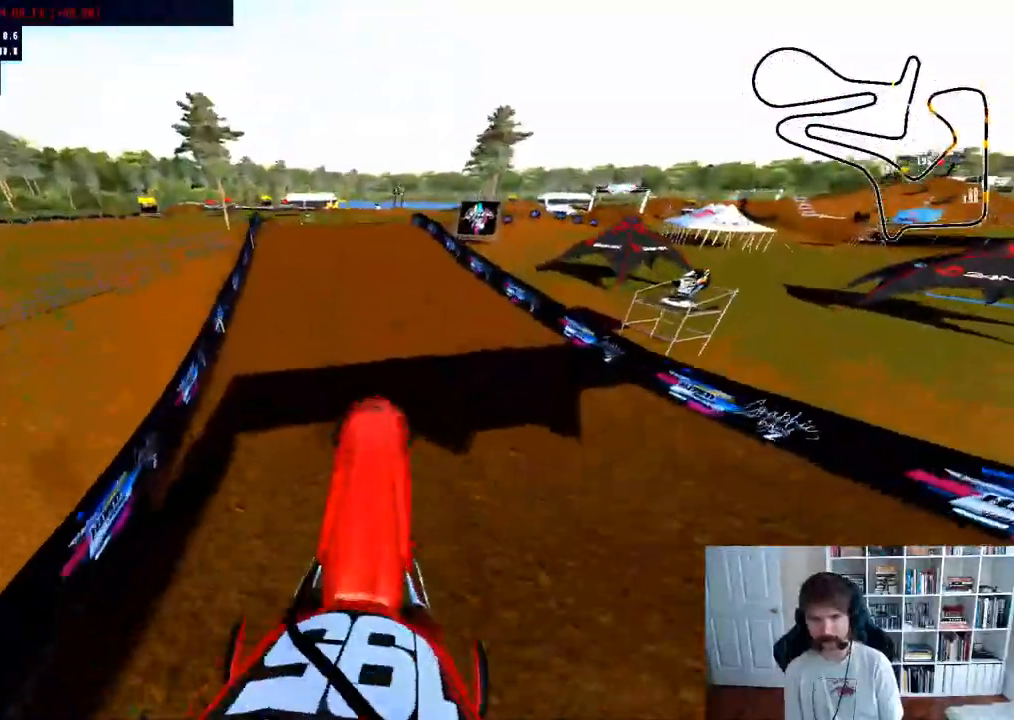
{"dt_ms": 500, "buttons": ["R2"], "left_stick": "down", "right_stick": "up", "events": []}
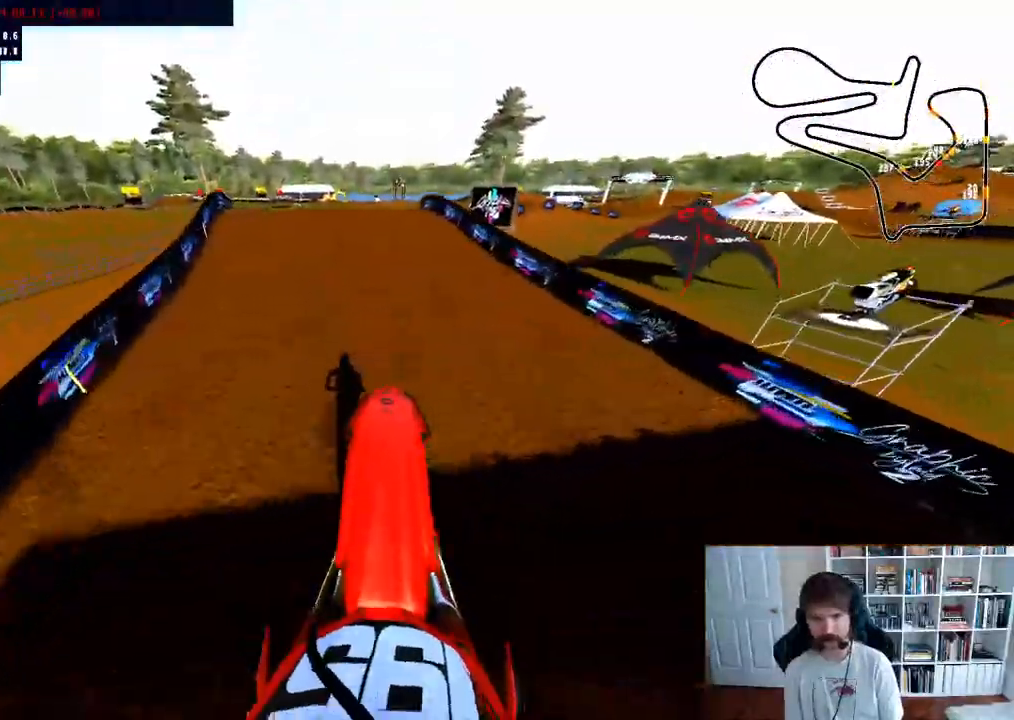
{"dt_ms": 500, "buttons": ["R2"], "left_stick": "center", "right_stick": "up", "events": [[67, "left_stick", "center"], [117, "right_stick", "center"], [250, "R3", "down"], [333, "right_stick", "up-right"], [350, "R3", "up"], [433, "right_stick", "up"]]}
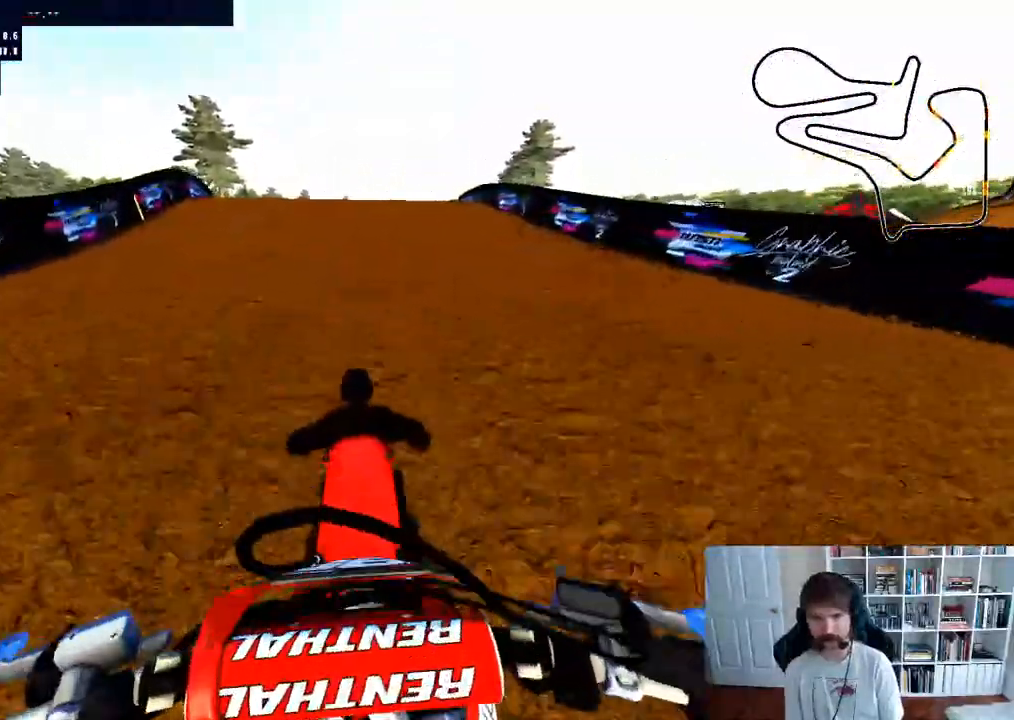
{"dt_ms": 500, "buttons": ["R2"], "left_stick": "left", "right_stick": "up", "events": [[33, "R2", "up"], [150, "R2", "down"], [433, "left_stick", "left"]]}
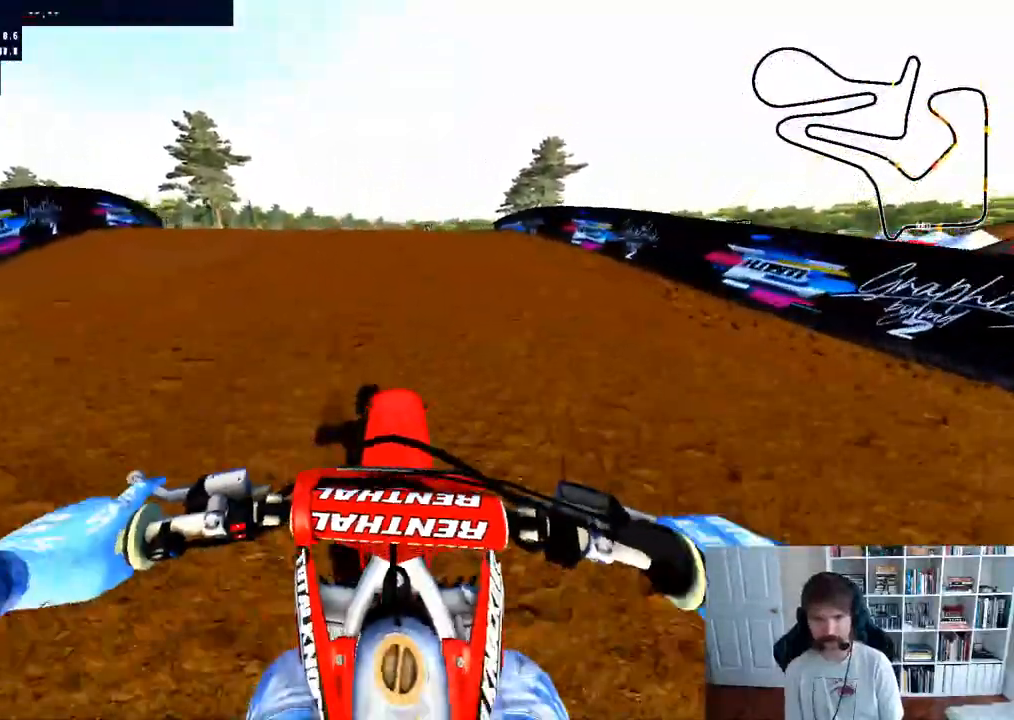
{"dt_ms": 500, "buttons": ["R2"], "left_stick": "center", "right_stick": "up", "events": [[83, "left_stick", "center"], [350, "left_stick", "left"], [500, "left_stick", "center"]]}
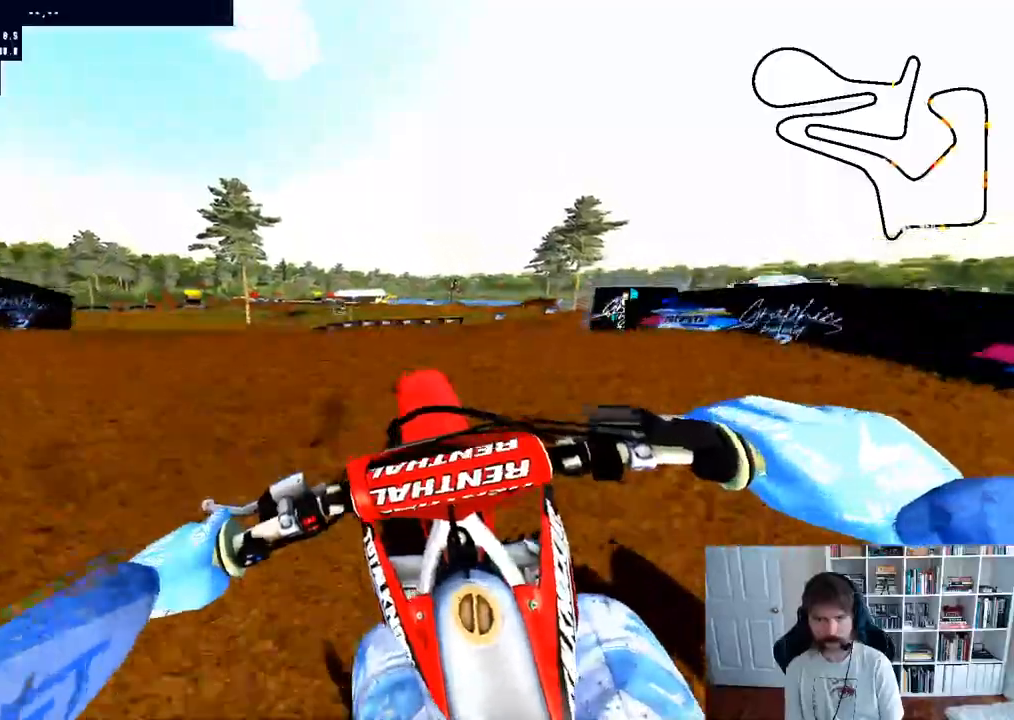
{"dt_ms": 500, "buttons": ["R2"], "left_stick": "center", "right_stick": "center", "events": [[50, "R2", "up"], [67, "right_stick", "center"], [200, "B", "down"], [267, "R2", "down"], [300, "B", "up"]]}
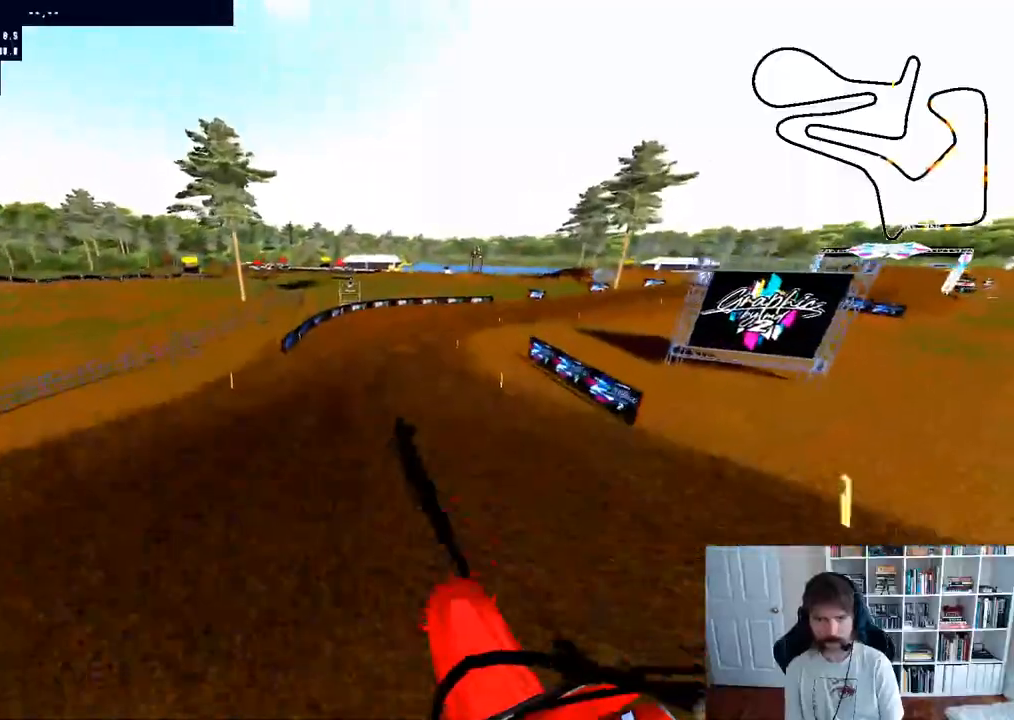
{"dt_ms": 500, "buttons": ["R2"], "left_stick": "center", "right_stick": "center", "events": [[167, "R3", "down"], [267, "R3", "up"]]}
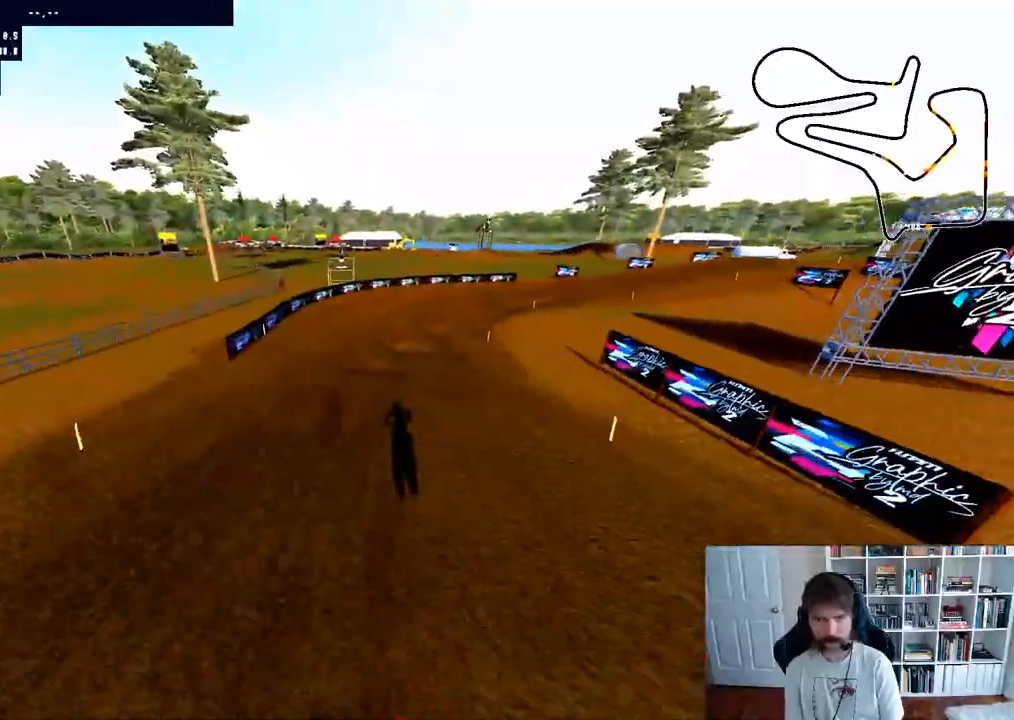
{"dt_ms": 500, "buttons": ["R2"], "left_stick": "right", "right_stick": "center", "events": [[417, "left_stick", "right"]]}
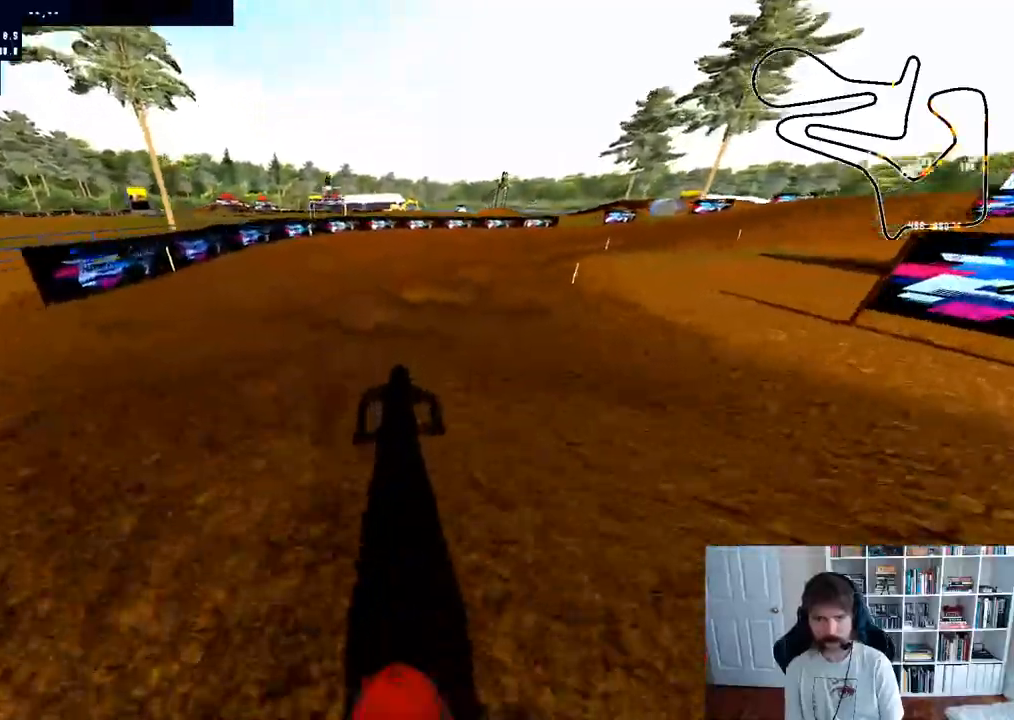
{"dt_ms": 500, "buttons": [], "left_stick": "center", "right_stick": "center", "events": [[33, "R2", "up"], [133, "left_stick", "center"], [250, "left_stick", "right"], [267, "R2", "down"], [333, "R2", "up"], [483, "left_stick", "center"]]}
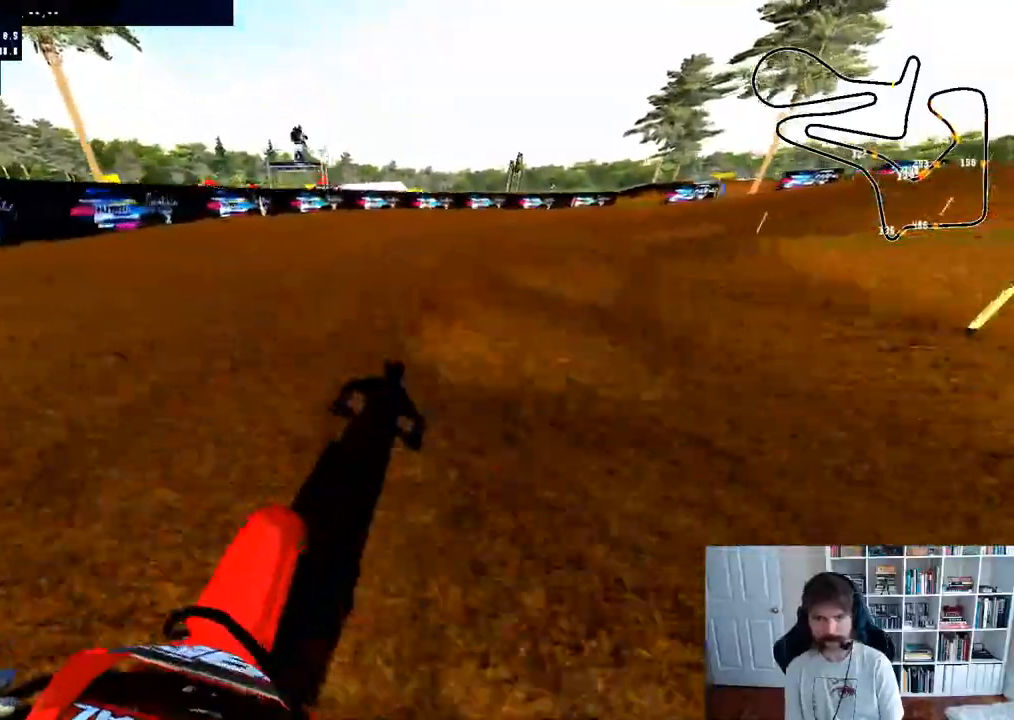
{"dt_ms": 500, "buttons": [], "left_stick": "right", "right_stick": "right"}
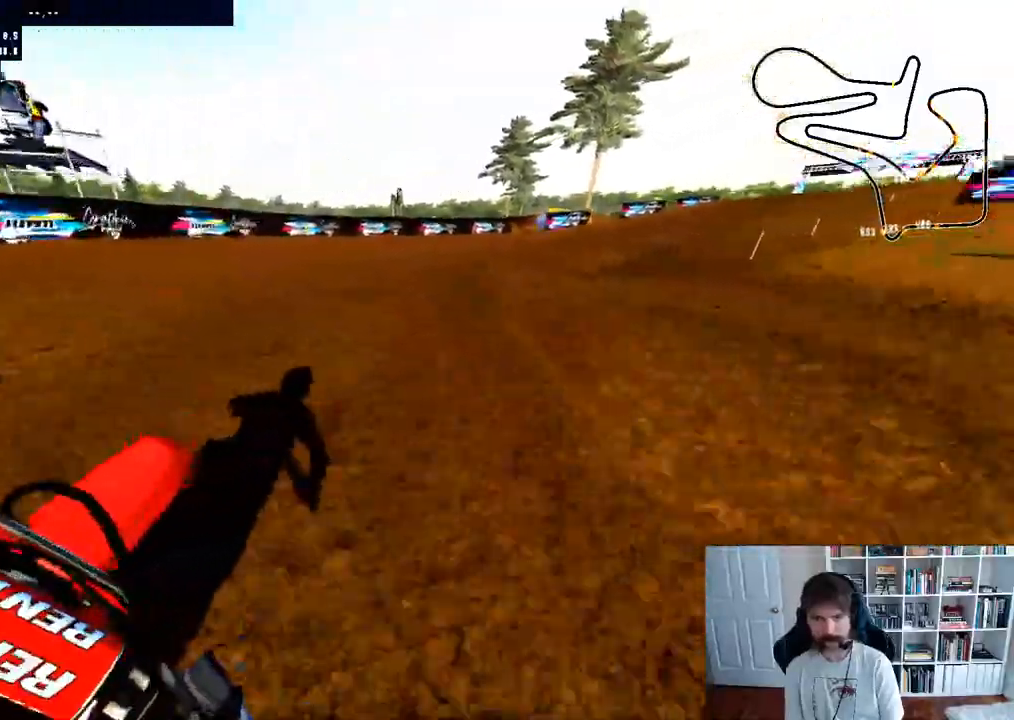
{"dt_ms": 500, "buttons": ["R2"], "left_stick": "right", "right_stick": "center", "events": [[50, "R2", "down"], [50, "left_stick", "center"], [267, "left_stick", "right"], [317, "right_stick", "center"]]}
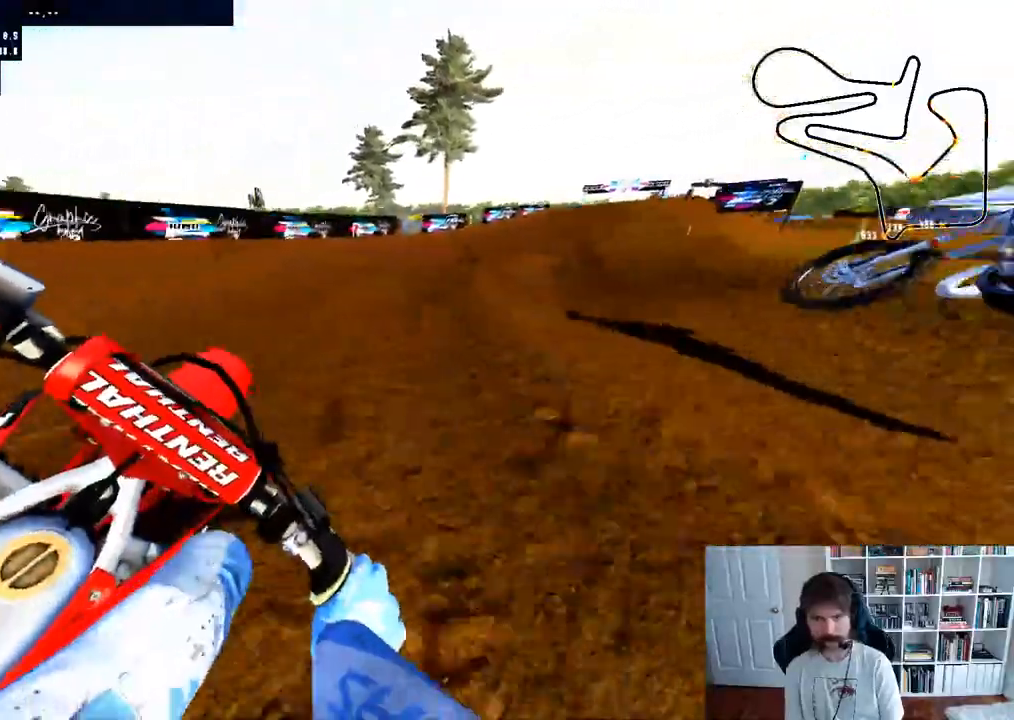
{"dt_ms": 500, "buttons": ["R2"], "left_stick": "center", "right_stick": "center", "events": [[33, "left_stick", "center"], [217, "left_stick", "right"], [383, "left_stick", "center"]]}
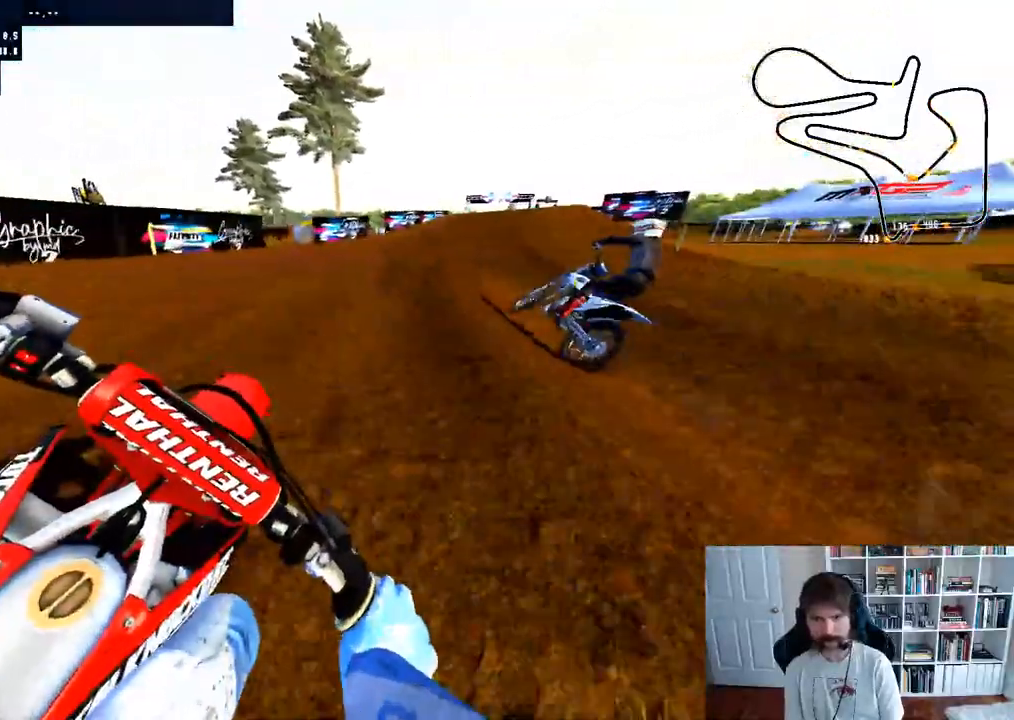
{"dt_ms": 500, "buttons": ["R2"], "left_stick": "center", "right_stick": "center", "events": [[33, "left_stick", "right"], [183, "left_stick", "center"]]}
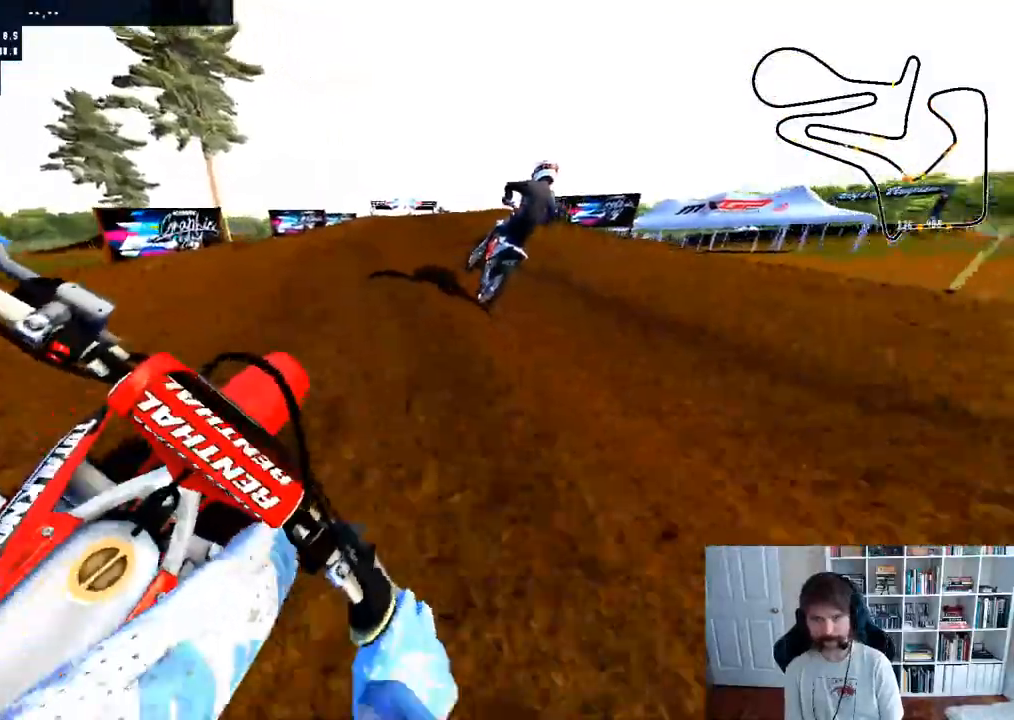
{"dt_ms": 500, "buttons": [], "left_stick": "center", "right_stick": "center", "events": [[350, "left_stick", "left"], [483, "R2", "up"], [500, "left_stick", "center"]]}
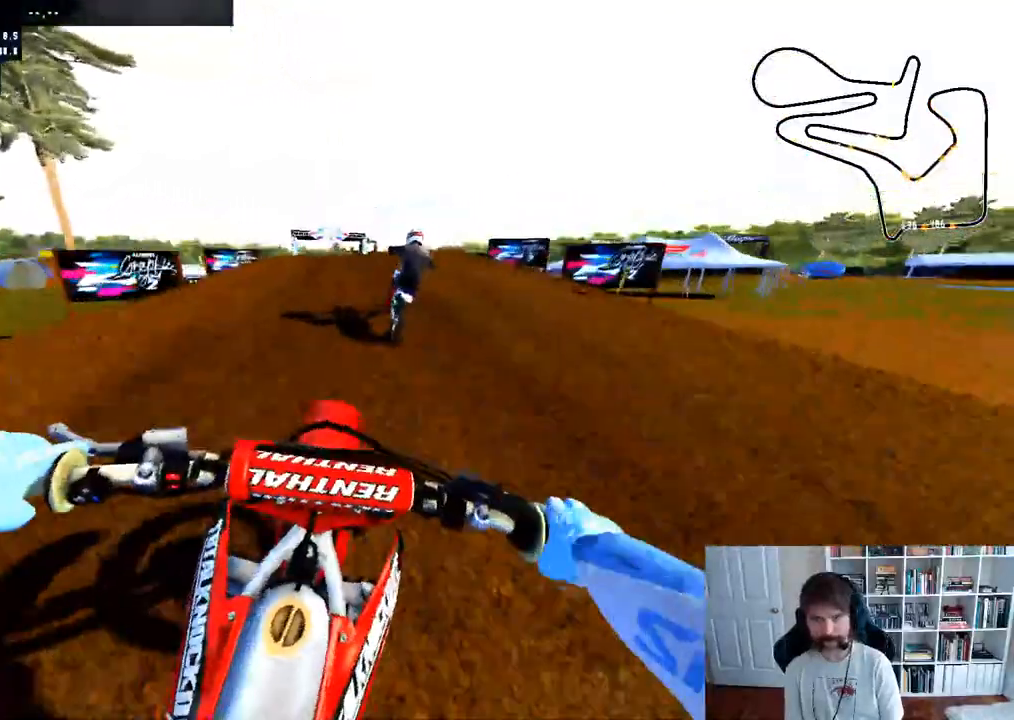
{"dt_ms": 500, "buttons": ["R2", "R3"], "left_stick": "left", "right_stick": "center", "events": [[33, "R2", "down"], [117, "left_stick", "left"], [233, "left_stick", "center"], [367, "R3", "down"], [433, "left_stick", "left"]]}